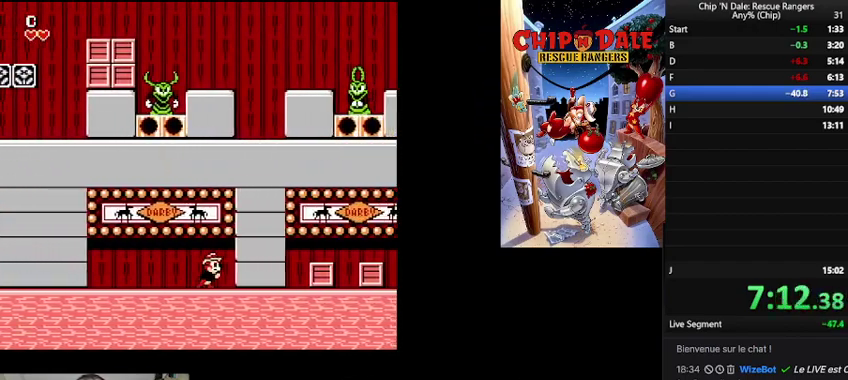
Gameplay with a controller (Nintendo layout); each line is a JSON object with the inputs held at the frame after it. "events" lists button and stick changes between this image and that frame as [ms after this image, input, new state], when the widget could be followed in between. Not read: DPAD_RIGHT L3 R3.
{"buttons": ["A"], "events": [[467, "A", "down"]]}
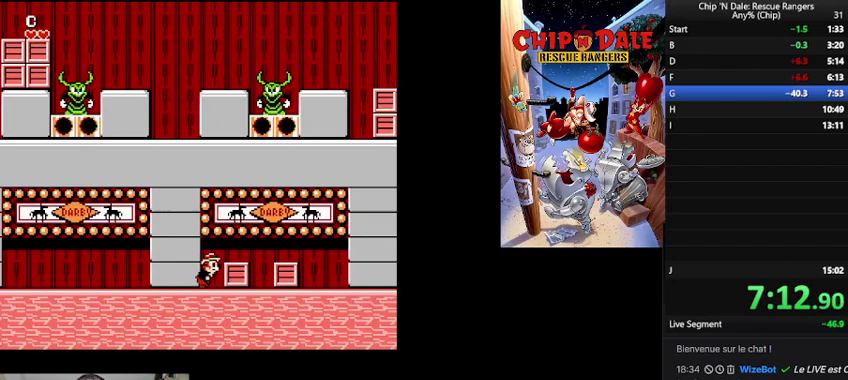
{"buttons": [], "events": [[100, "A", "up"], [267, "A", "down"], [400, "A", "up"]]}
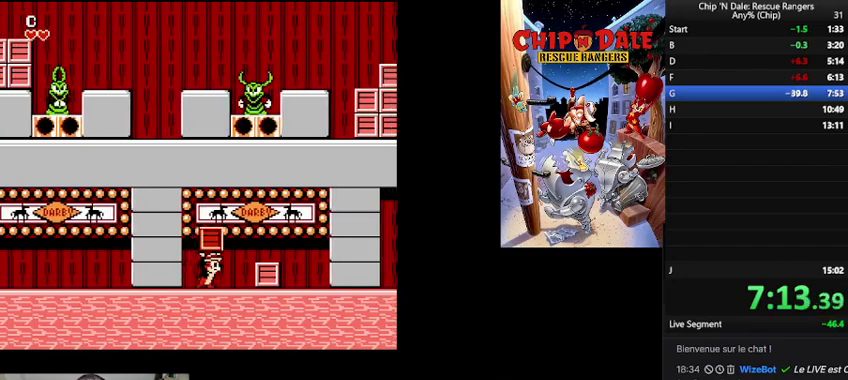
{"buttons": ["A"], "events": [[167, "A", "down"], [300, "A", "up"], [400, "A", "down"]]}
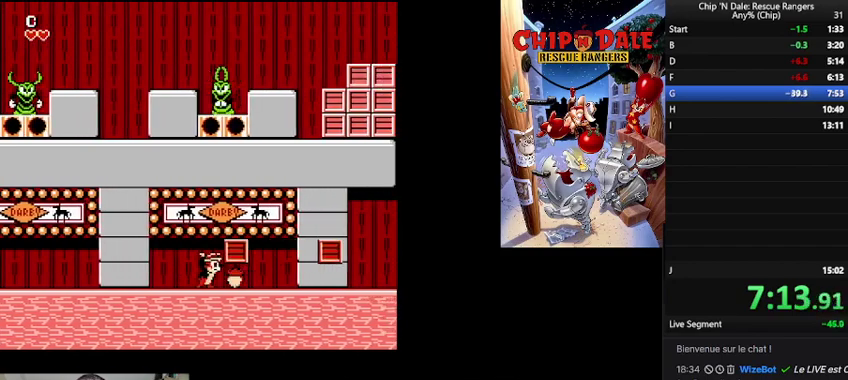
{"buttons": [], "events": [[33, "A", "up"]]}
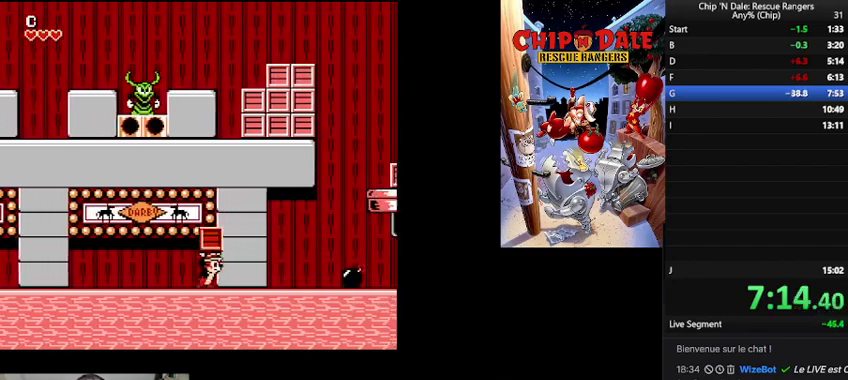
{"buttons": [], "events": []}
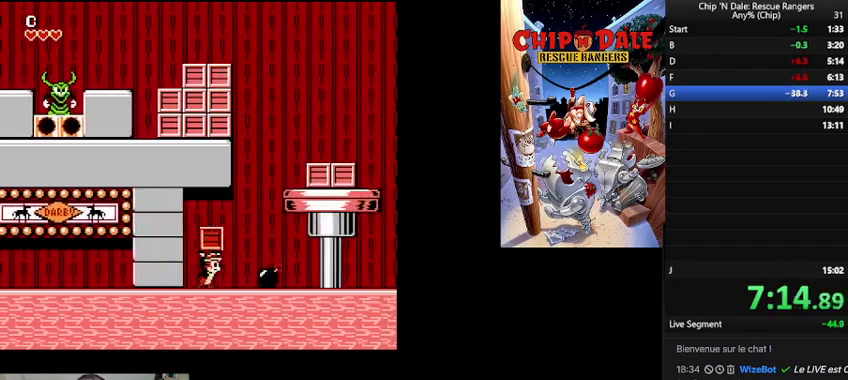
{"buttons": ["B"], "events": [[67, "B", "down"], [167, "B", "up"], [433, "B", "down"]]}
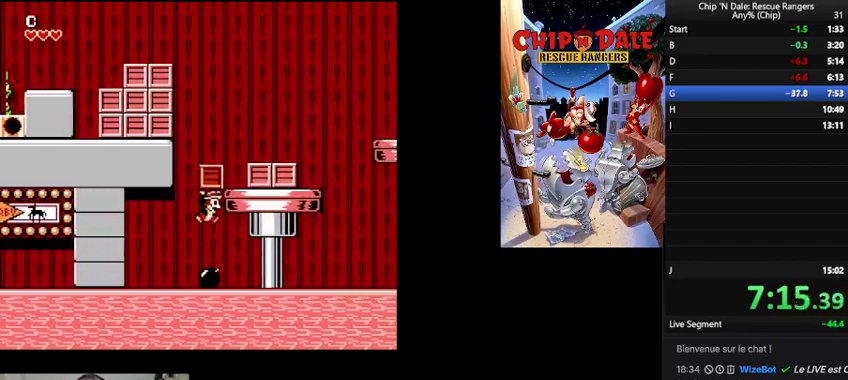
{"buttons": [], "events": [[133, "B", "up"], [367, "B", "down"], [433, "B", "up"]]}
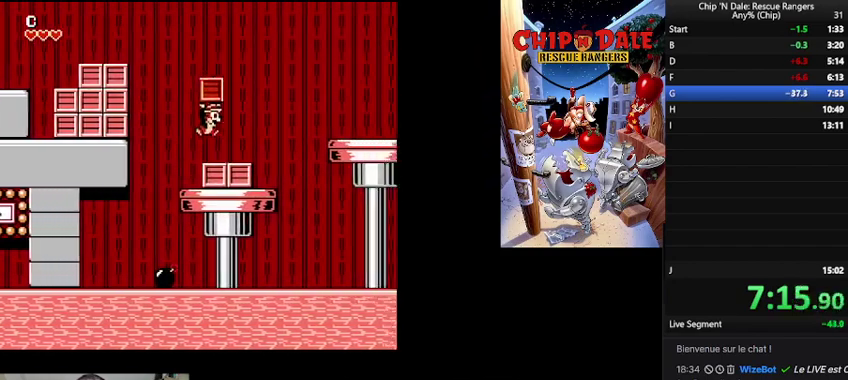
{"buttons": [], "events": []}
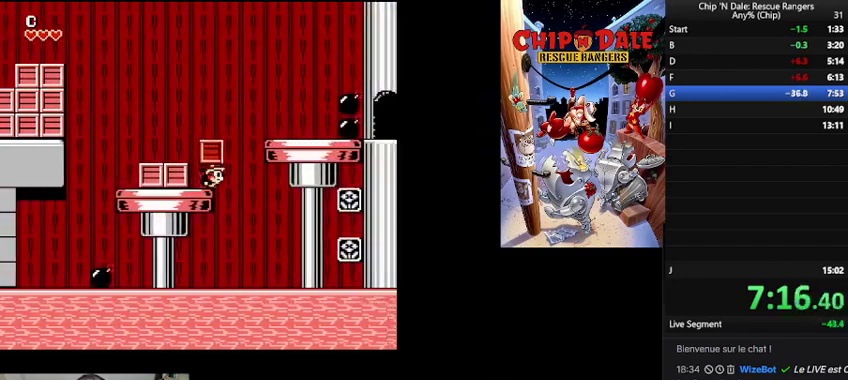
{"buttons": ["A"], "events": [[167, "B", "down"], [400, "B", "up"], [433, "A", "down"]]}
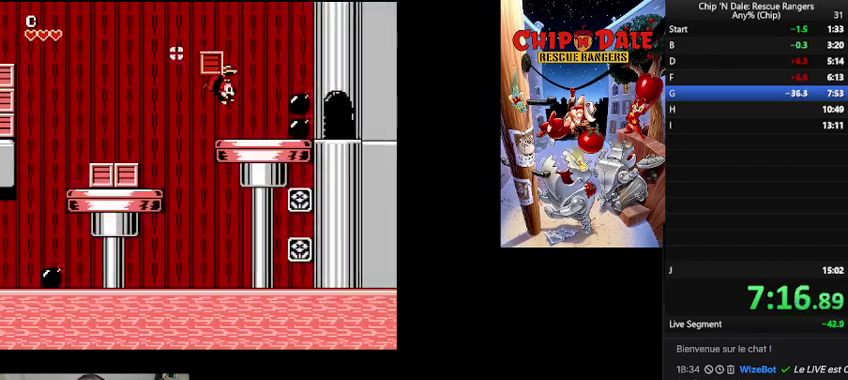
{"buttons": ["A"], "events": [[33, "A", "up"], [500, "A", "down"]]}
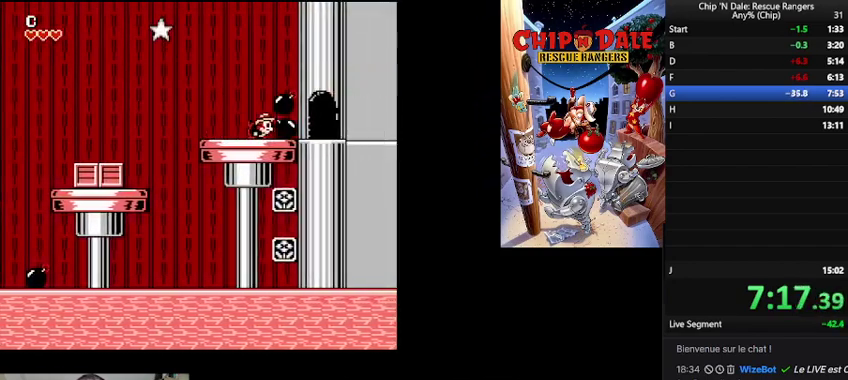
{"buttons": [], "events": [[133, "A", "up"], [233, "A", "down"], [333, "A", "up"], [400, "A", "down"], [467, "A", "up"]]}
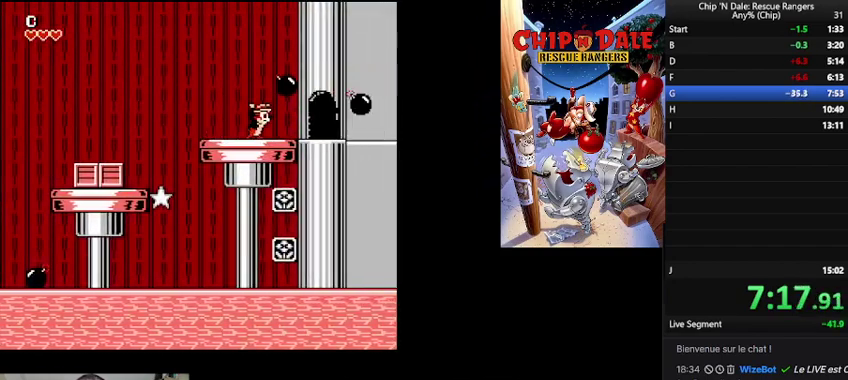
{"buttons": [], "events": [[33, "A", "down"], [133, "A", "up"]]}
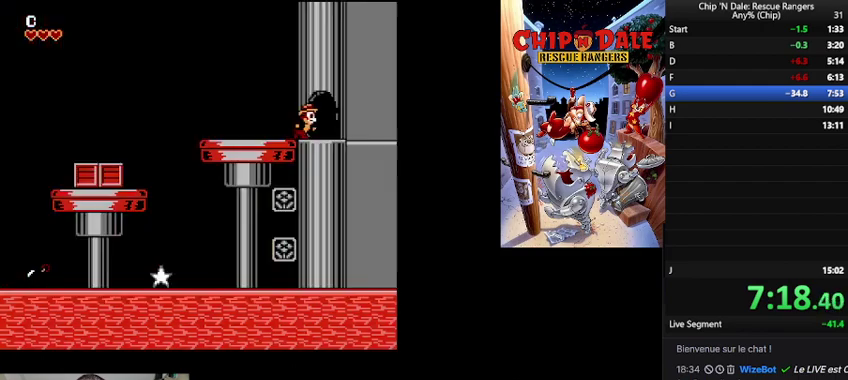
{"buttons": [], "events": []}
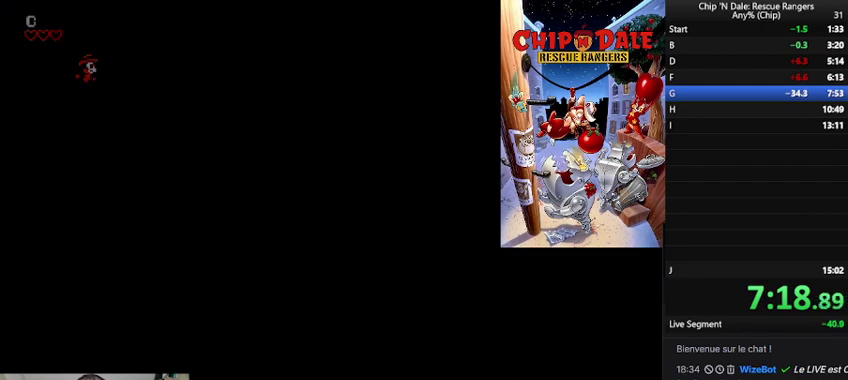
{"buttons": [], "events": []}
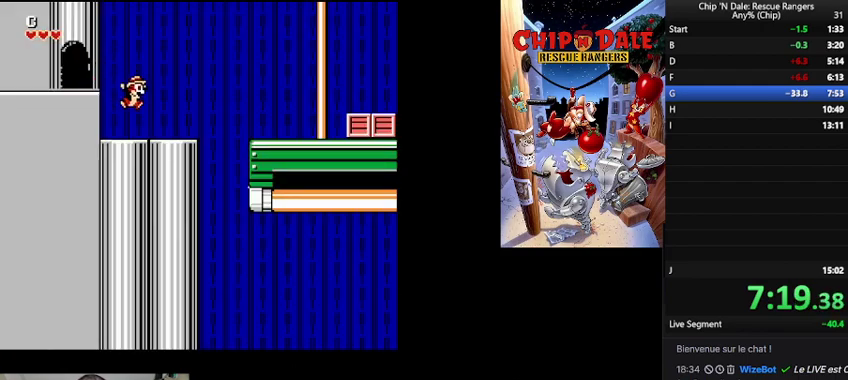
{"buttons": [], "events": [[267, "B", "down"], [500, "B", "up"]]}
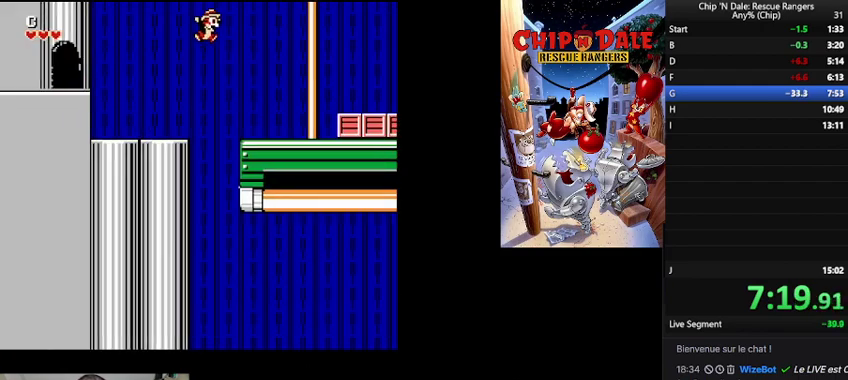
{"buttons": [], "events": []}
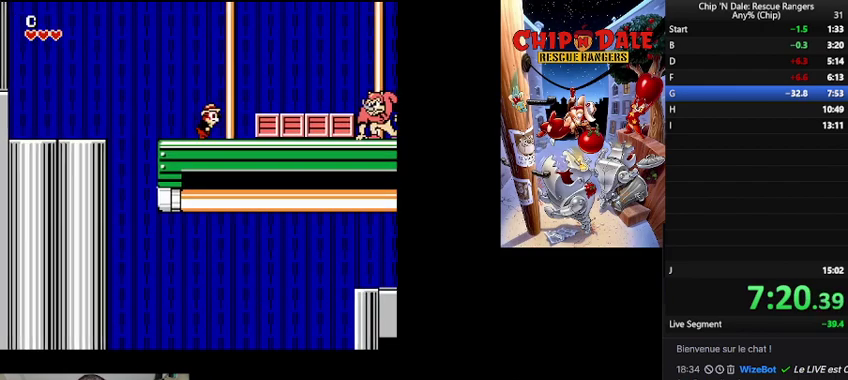
{"buttons": ["A"], "events": [[167, "A", "down"], [300, "A", "up"], [433, "A", "down"]]}
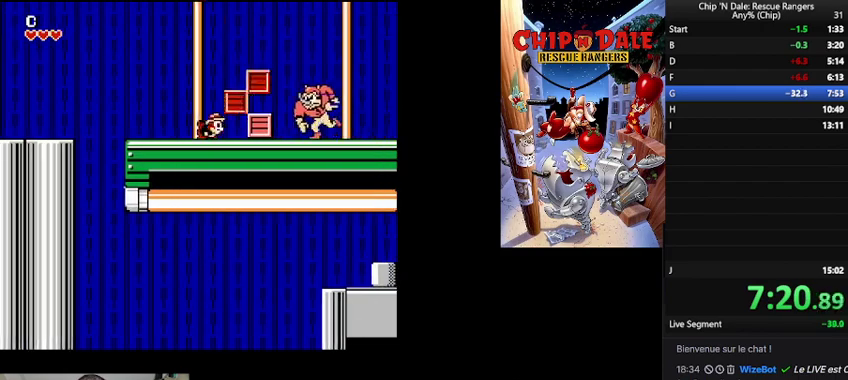
{"buttons": [], "events": [[33, "A", "up"], [100, "A", "down"], [200, "A", "up"]]}
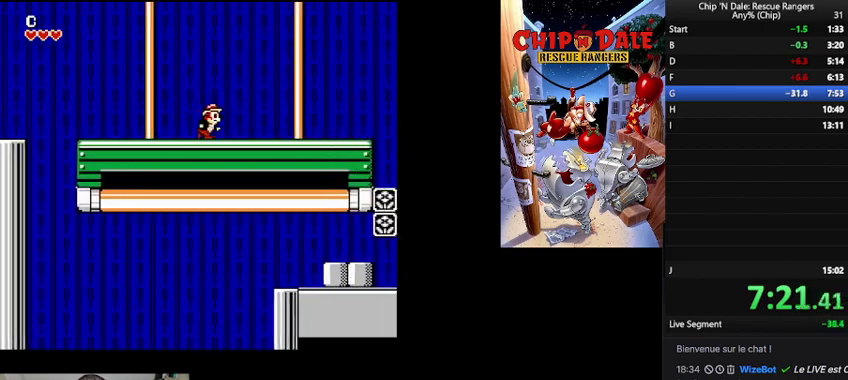
{"buttons": [], "events": []}
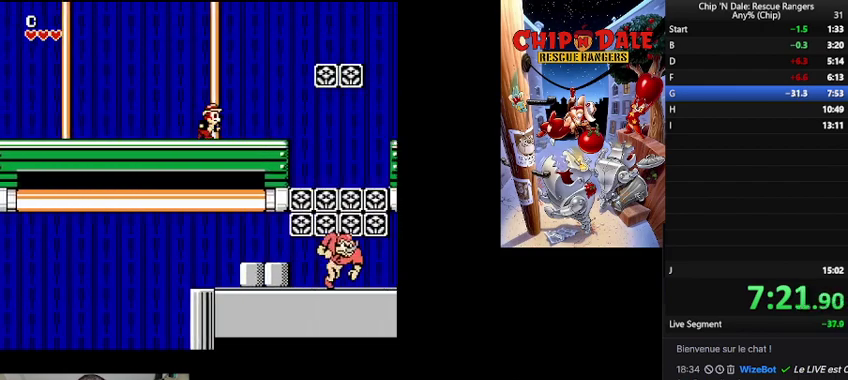
{"buttons": ["B"], "events": [[433, "B", "down"]]}
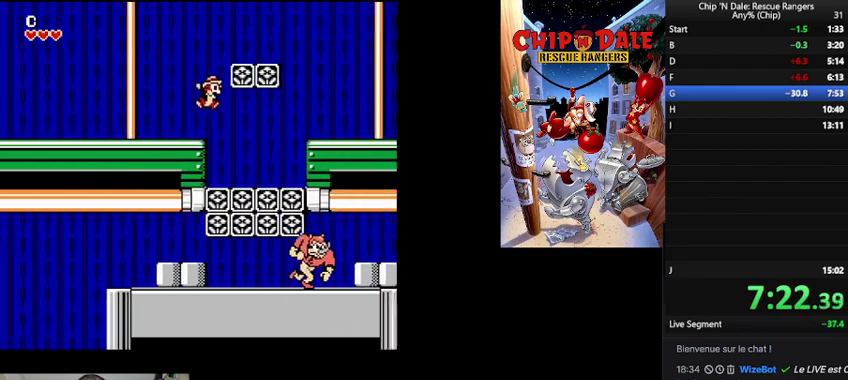
{"buttons": [], "events": [[433, "B", "up"]]}
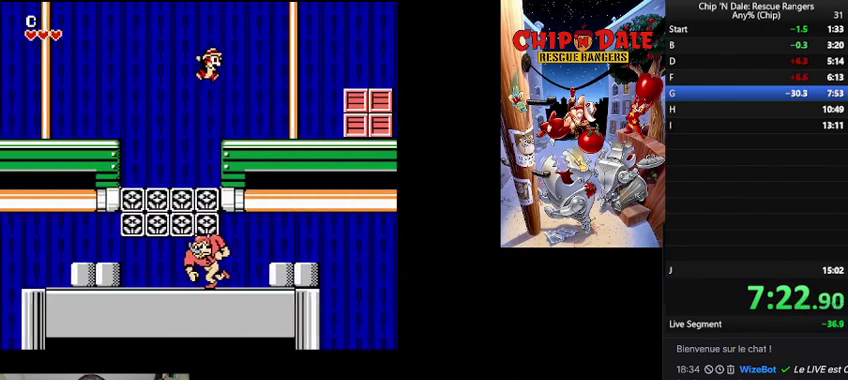
{"buttons": [], "events": []}
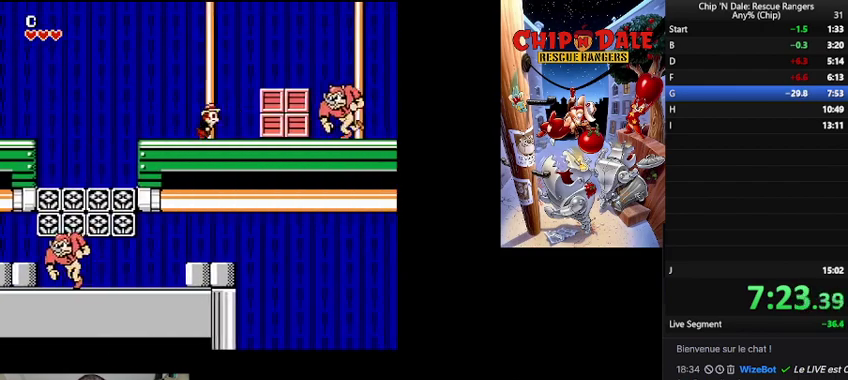
{"buttons": ["A"], "events": [[233, "A", "down"]]}
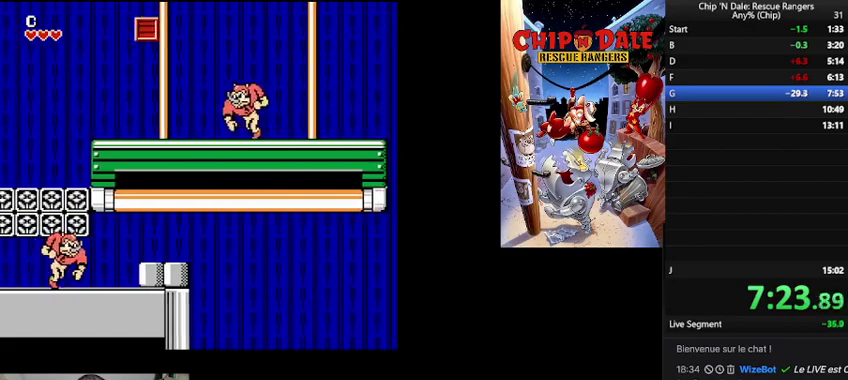
{"buttons": [], "events": [[33, "A", "up"]]}
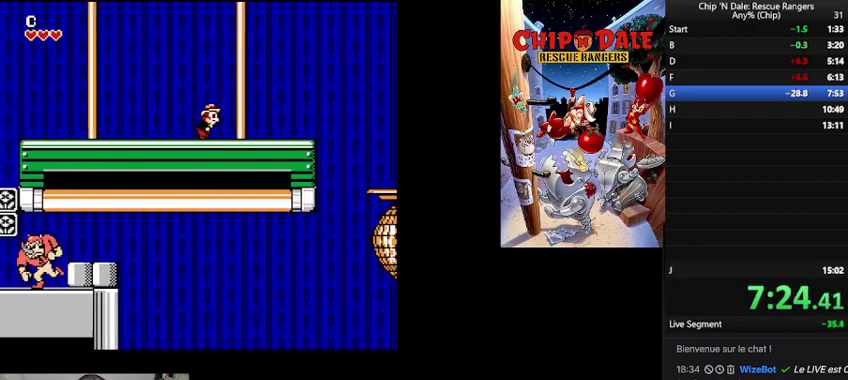
{"buttons": [], "events": []}
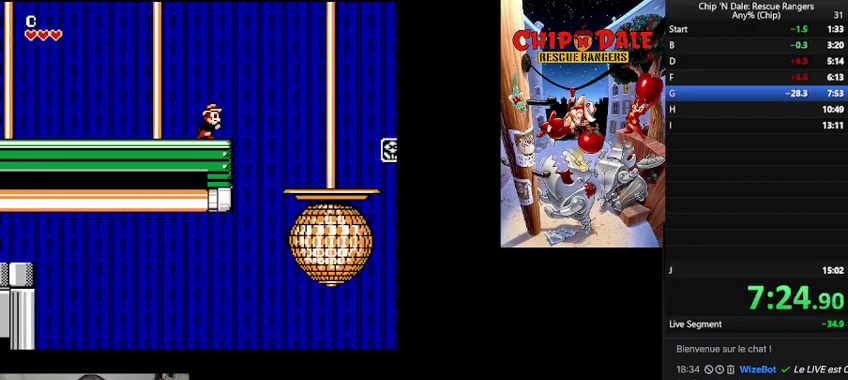
{"buttons": [], "events": [[33, "B", "down"], [167, "B", "up"]]}
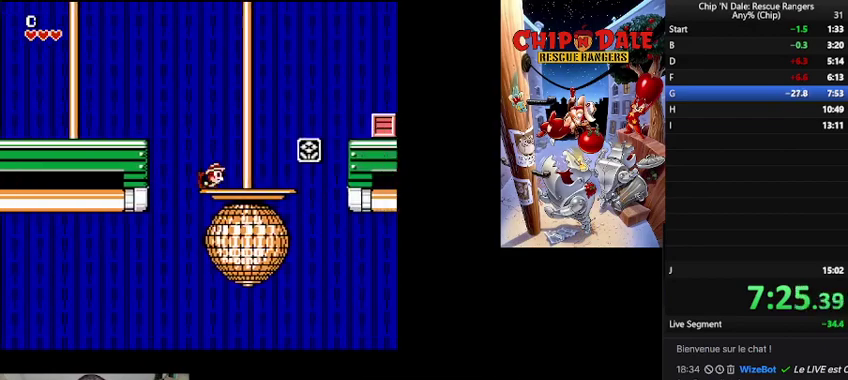
{"buttons": ["B"], "events": [[500, "B", "down"]]}
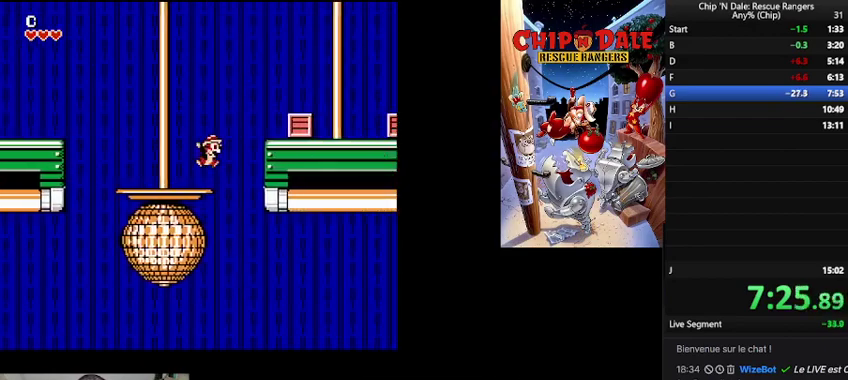
{"buttons": ["A"], "events": [[200, "B", "up"], [467, "A", "down"]]}
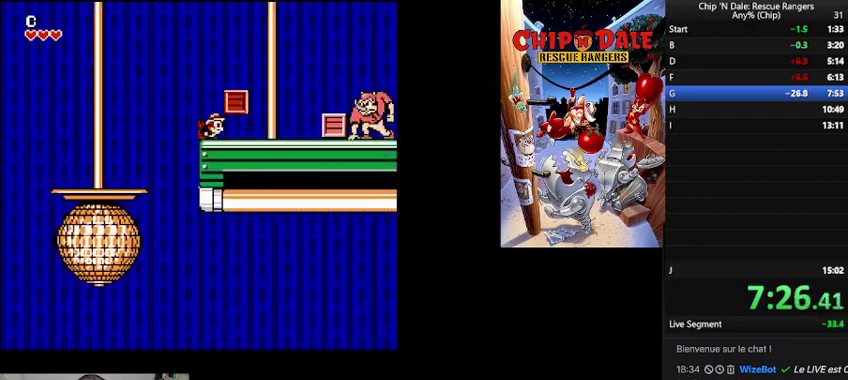
{"buttons": ["B"], "events": [[100, "A", "up"], [467, "B", "down"]]}
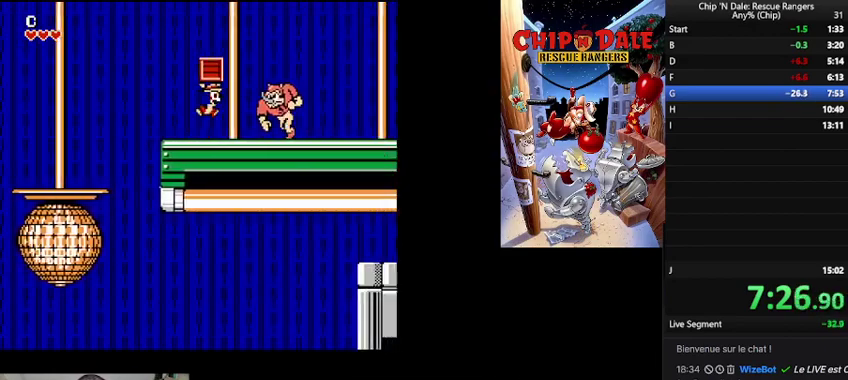
{"buttons": [], "events": [[300, "B", "up"]]}